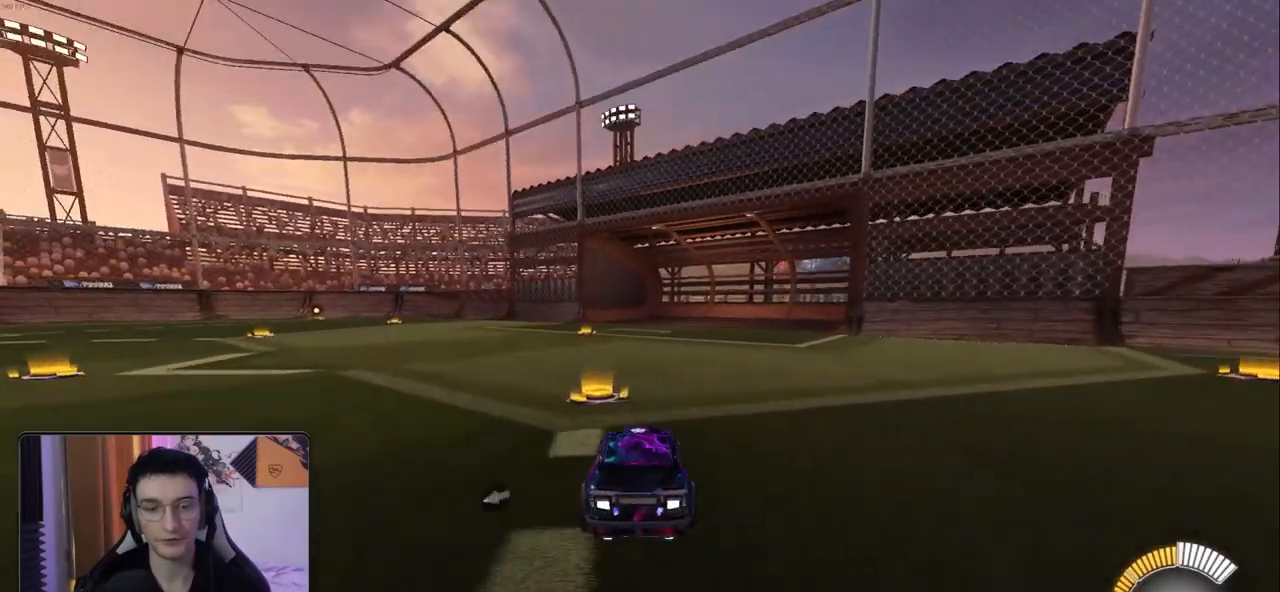
Gameplay with a controller (PlayStation layout); each line is a JSON object with the inputs held at the frame after it (dt_ms = milliseconds from this image to that frame). "events" lists button and stick changes between this image and that frame as [ms after this image, input, new state], when the widget could be followed in between.
{"dt_ms": 500, "buttons": ["L2"], "left_stick": "center", "right_stick": "center", "events": [[100, "L2", "down"]]}
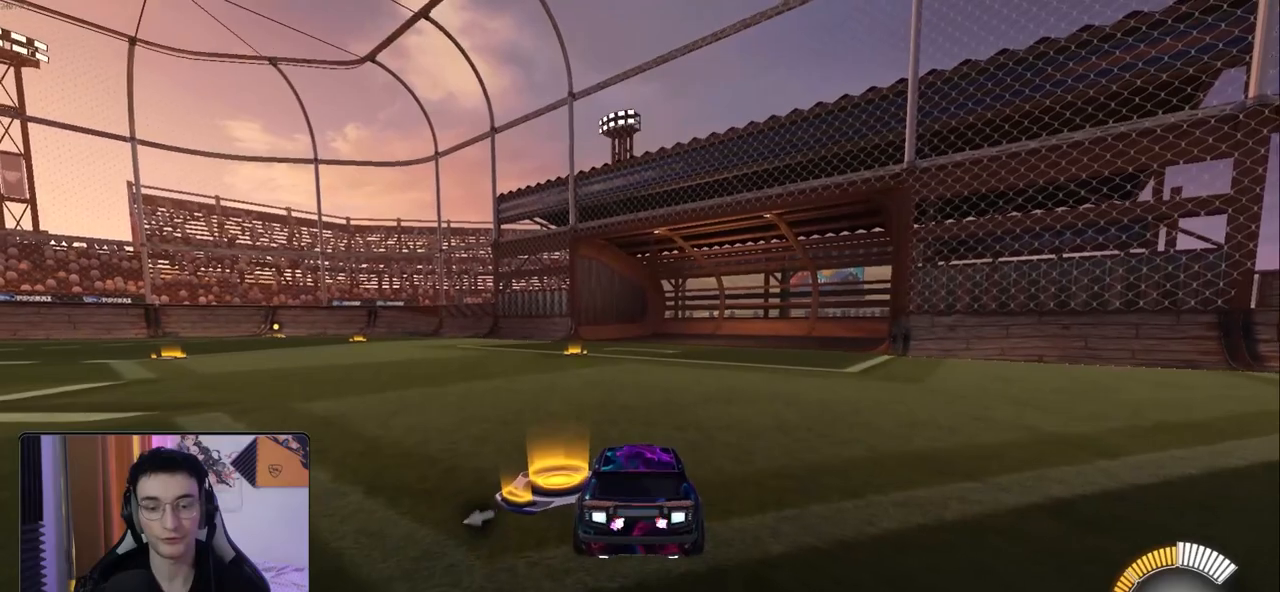
{"dt_ms": 500, "buttons": ["L1", "L2"], "left_stick": "left", "right_stick": "center", "events": [[300, "left_stick", "left"], [367, "L1", "down"]]}
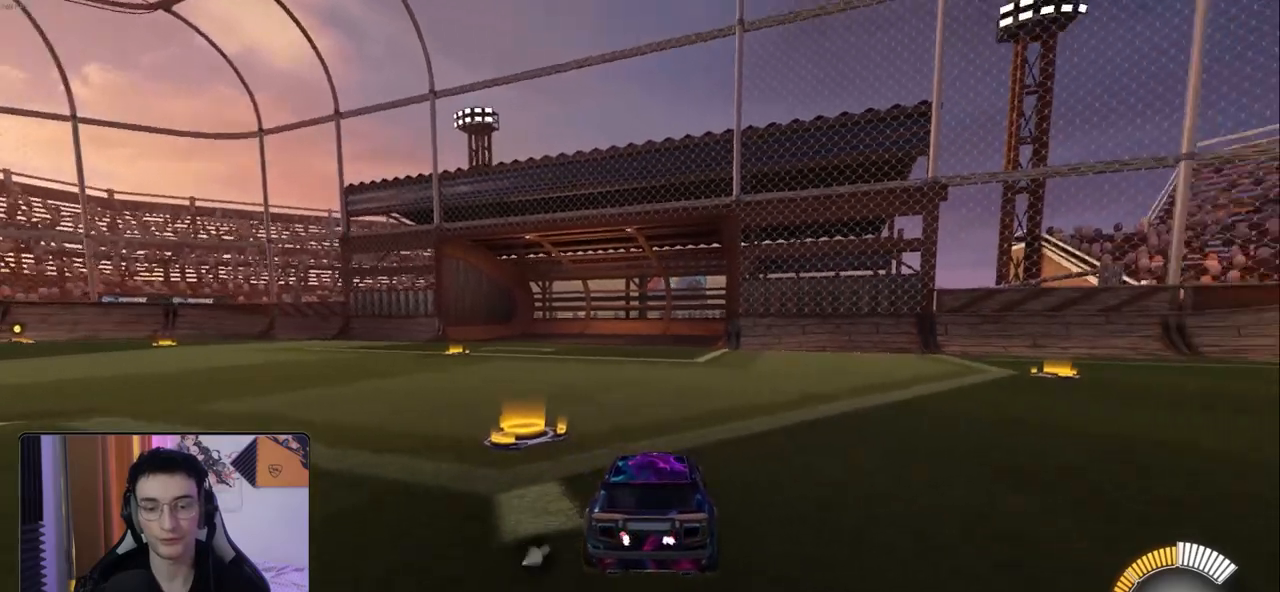
{"dt_ms": 500, "buttons": ["R2"], "left_stick": "right", "right_stick": "center", "events": [[333, "L1", "up"], [383, "R2", "down"], [400, "left_stick", "center"], [433, "L2", "up"], [483, "left_stick", "right"]]}
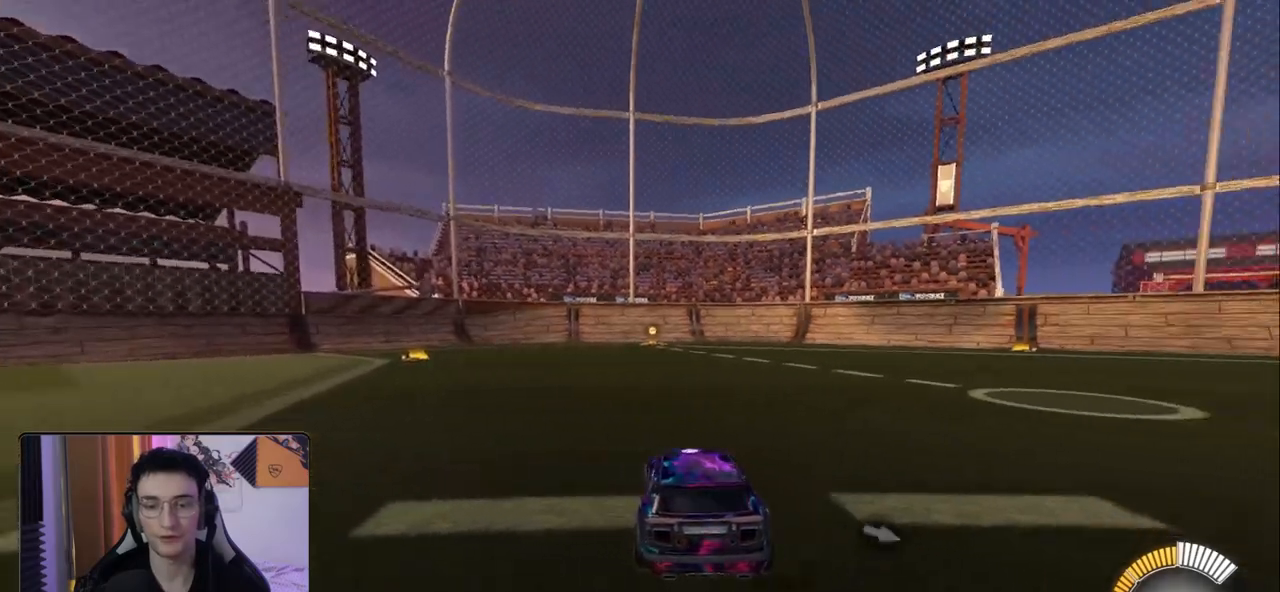
{"dt_ms": 500, "buttons": ["R2"], "left_stick": "right", "right_stick": "center", "events": []}
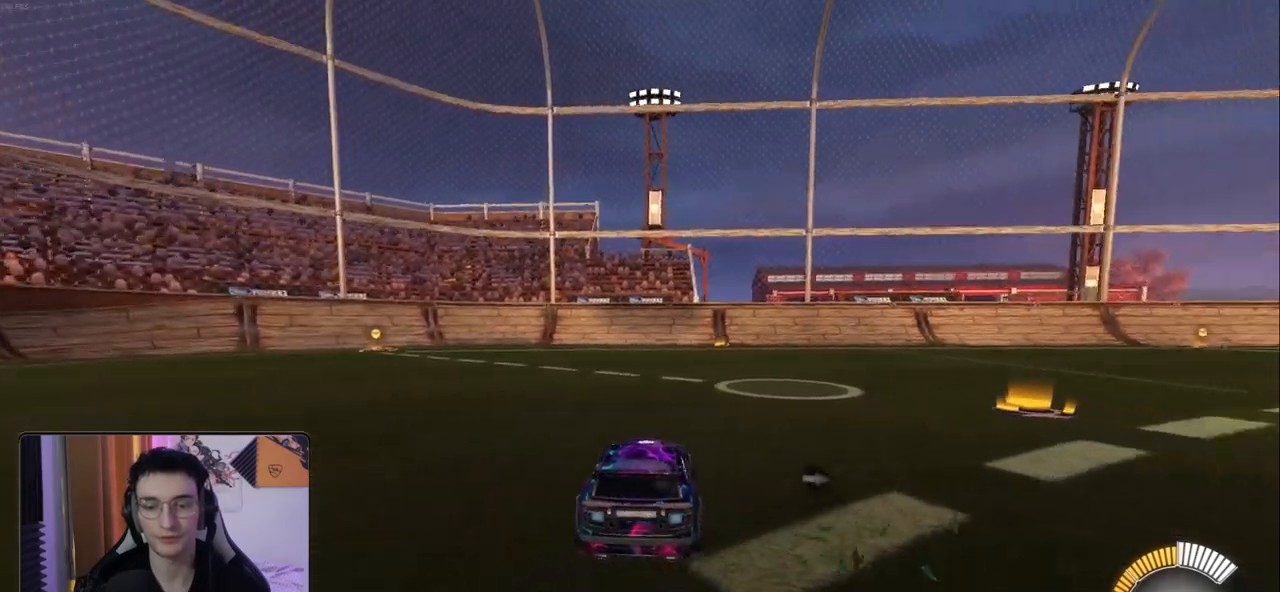
{"dt_ms": 500, "buttons": ["R2"], "left_stick": "down-left", "right_stick": "center", "events": [[50, "TRIANGLE", "down"], [50, "left_stick", "center"], [167, "TRIANGLE", "up"], [483, "left_stick", "down-left"]]}
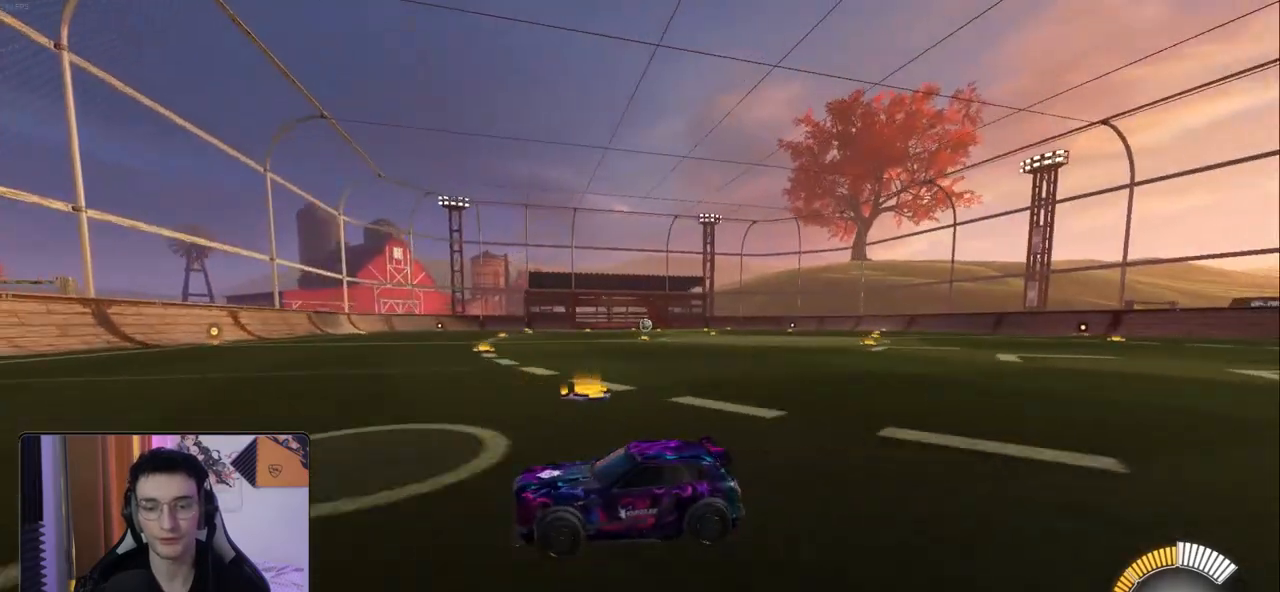
{"dt_ms": 1000, "buttons": ["R1", "R2"], "left_stick": "center", "right_stick": "center", "events": [[267, "R2", "up"], [417, "left_stick", "center"], [583, "R2", "down"], [800, "left_stick", "left"], [933, "left_stick", "center"], [950, "R1", "down"]]}
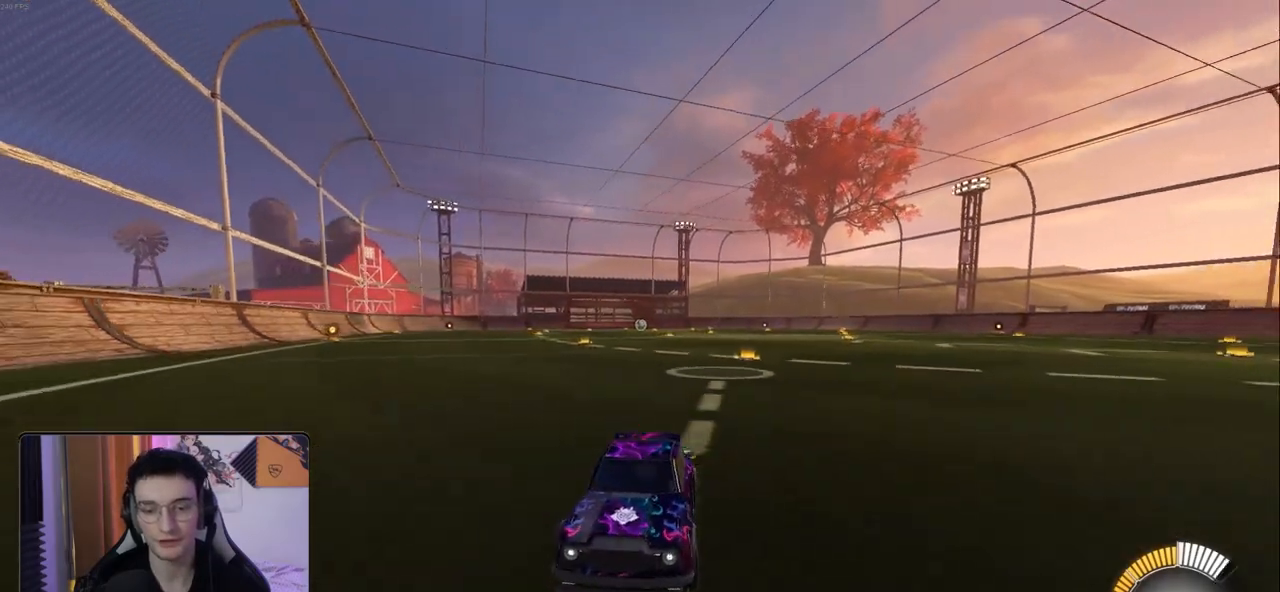
{"dt_ms": 1000, "buttons": ["R2"], "left_stick": "left", "right_stick": "center", "events": [[117, "R1", "up"], [200, "R2", "up"], [383, "left_stick", "right"], [500, "left_stick", "center"], [650, "R2", "down"], [783, "left_stick", "left"]]}
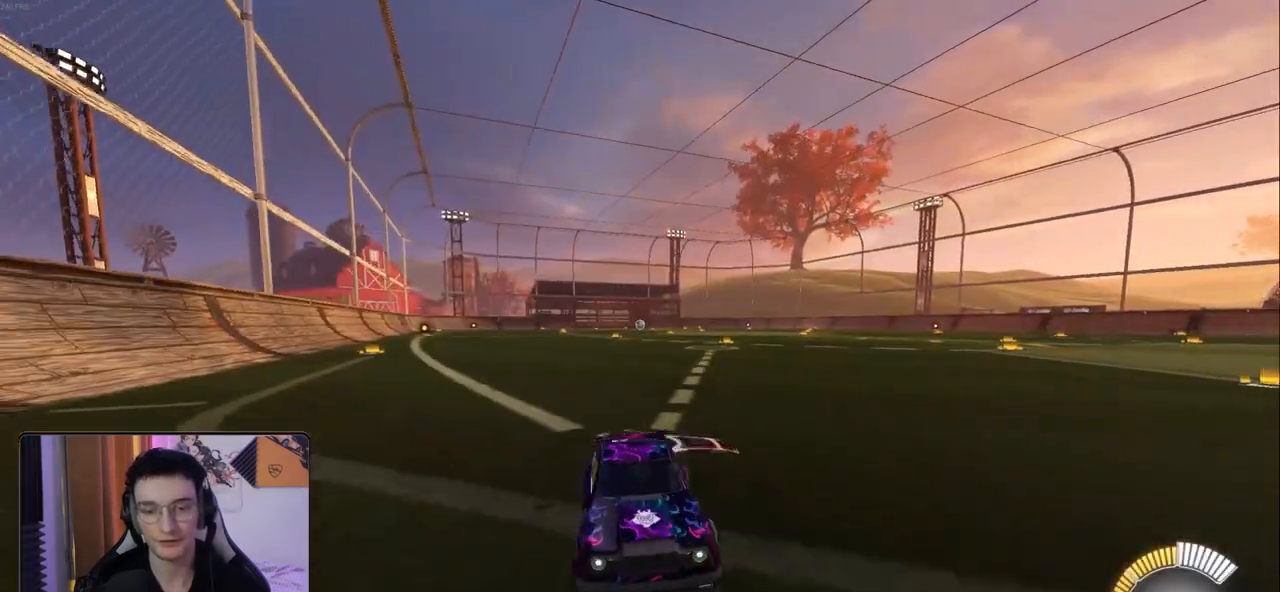
{"dt_ms": 500, "buttons": [], "left_stick": "left", "right_stick": "center", "events": [[17, "L1", "down"], [117, "L1", "up"], [267, "R2", "up"]]}
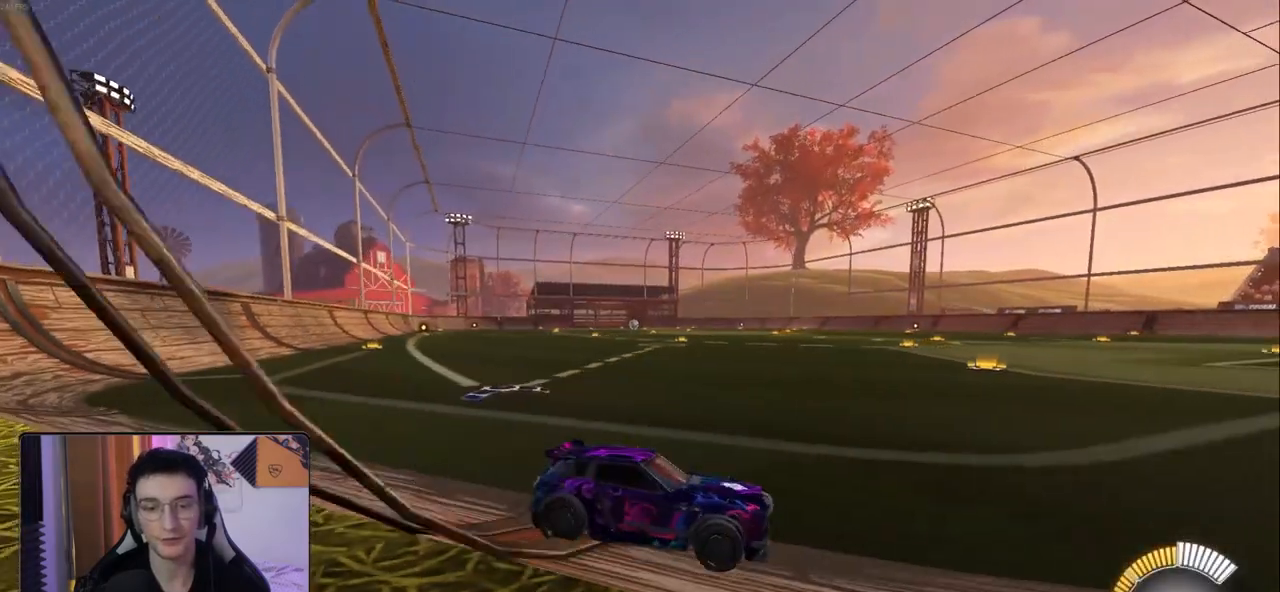
{"dt_ms": 500, "buttons": [], "left_stick": "left", "right_stick": "center", "events": [[267, "L2", "down"], [467, "L2", "up"]]}
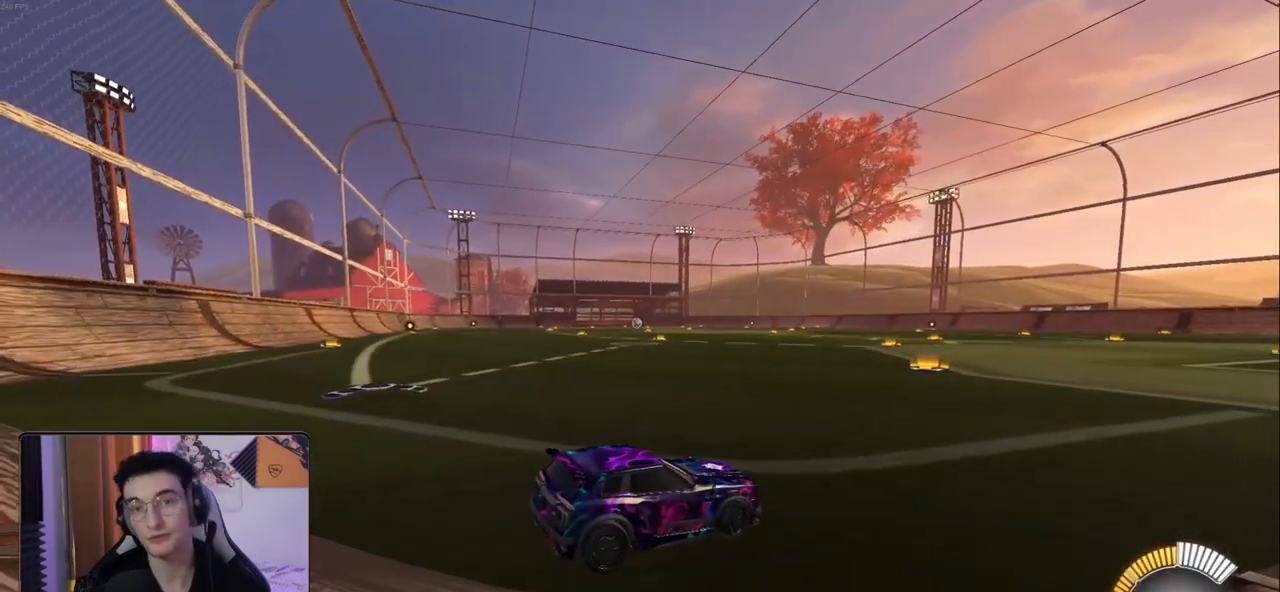
{"dt_ms": 500, "buttons": [], "left_stick": "center", "right_stick": "center", "events": [[33, "left_stick", "center"]]}
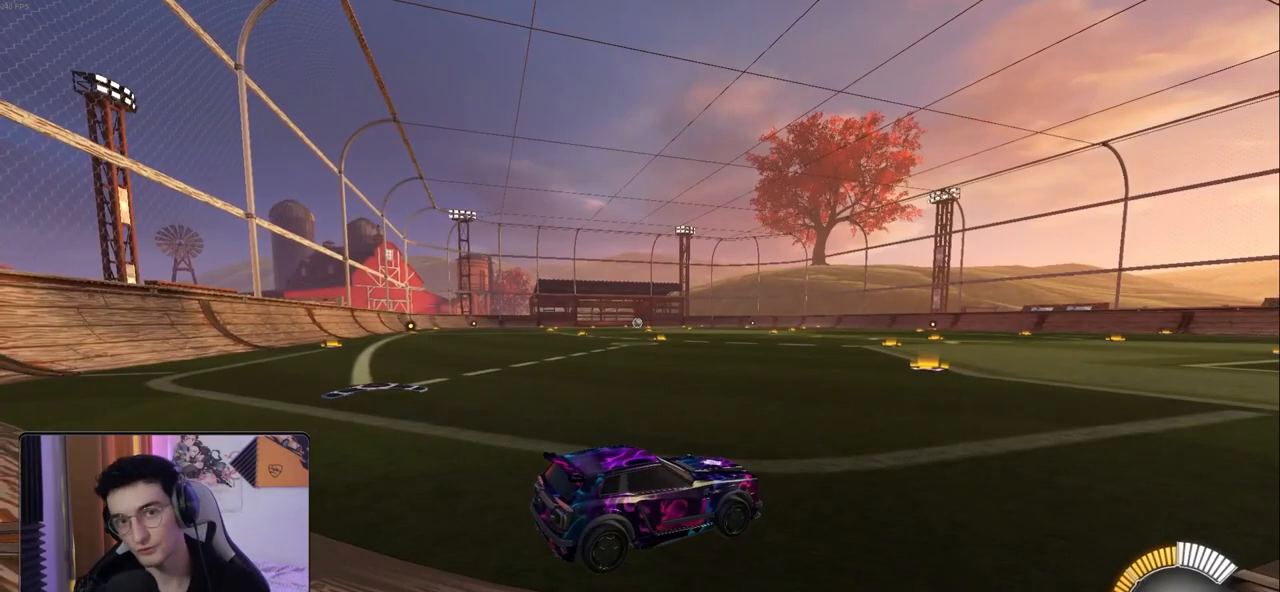
{"dt_ms": 500, "buttons": [], "left_stick": "center", "right_stick": "center", "events": []}
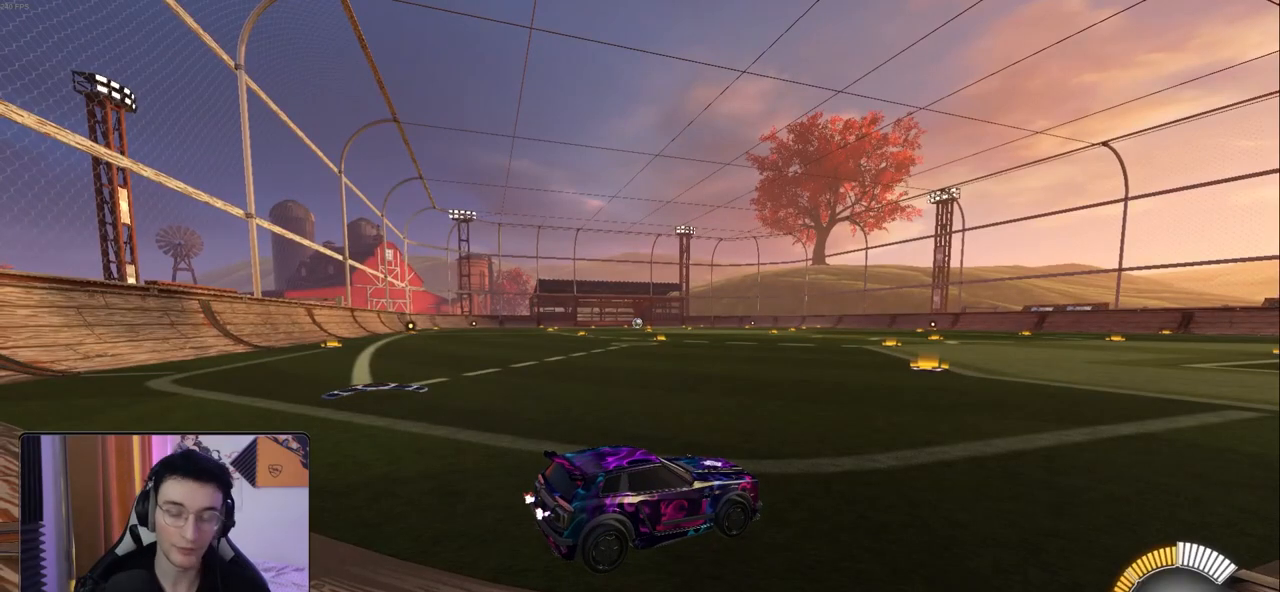
{"dt_ms": 500, "buttons": [], "left_stick": "center", "right_stick": "center", "events": []}
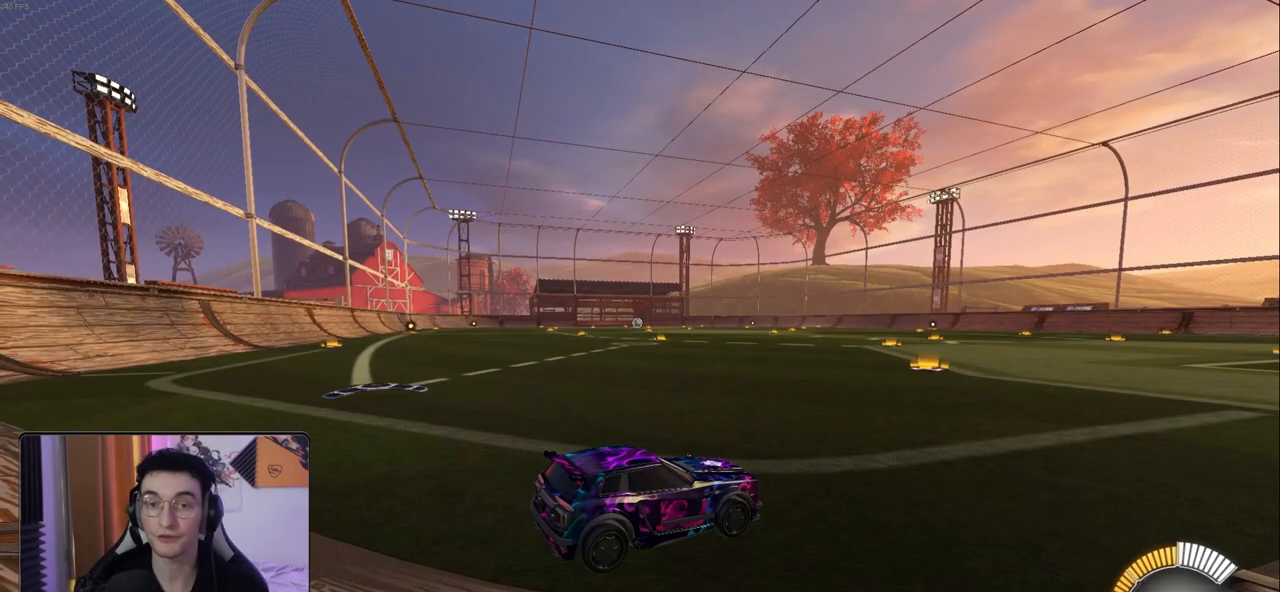
{"dt_ms": 500, "buttons": [], "left_stick": "center", "right_stick": "center", "events": []}